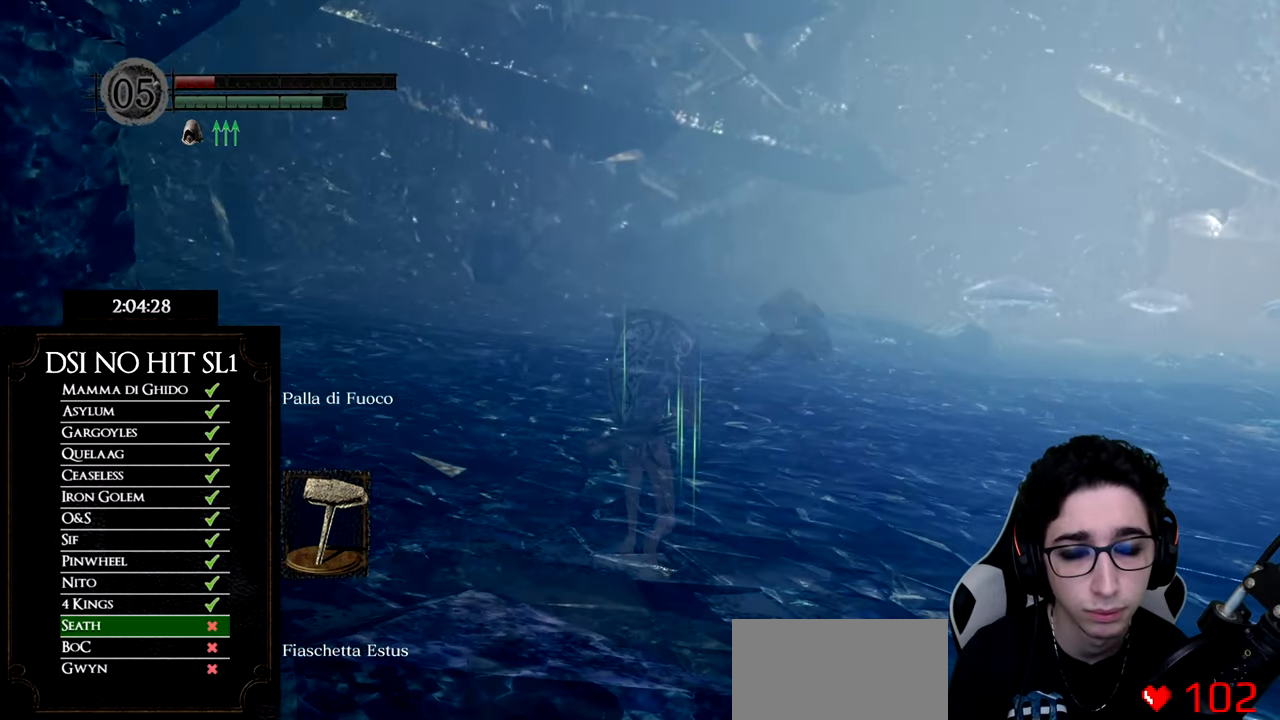
Gameplay with a controller (Xbox layout); each line is a JSON object with the inputs held at the frame after it. "events" lists button and stick changes between this image and that frame as [ms after this image, input, new state], when the widget could be followed in between. Not read: TOUCHPAD.
{"buttons": ["B"], "left_stick": "up", "right_stick": "center", "events": []}
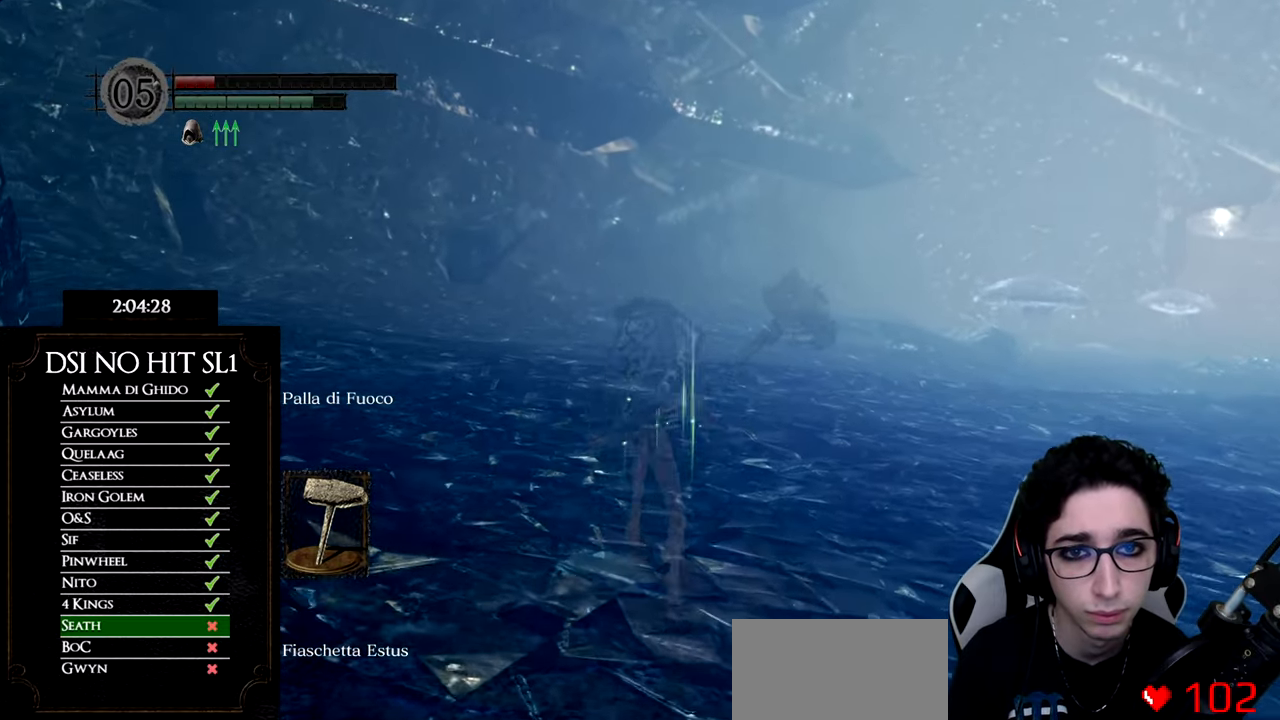
{"buttons": ["B"], "left_stick": "up", "right_stick": "center", "events": []}
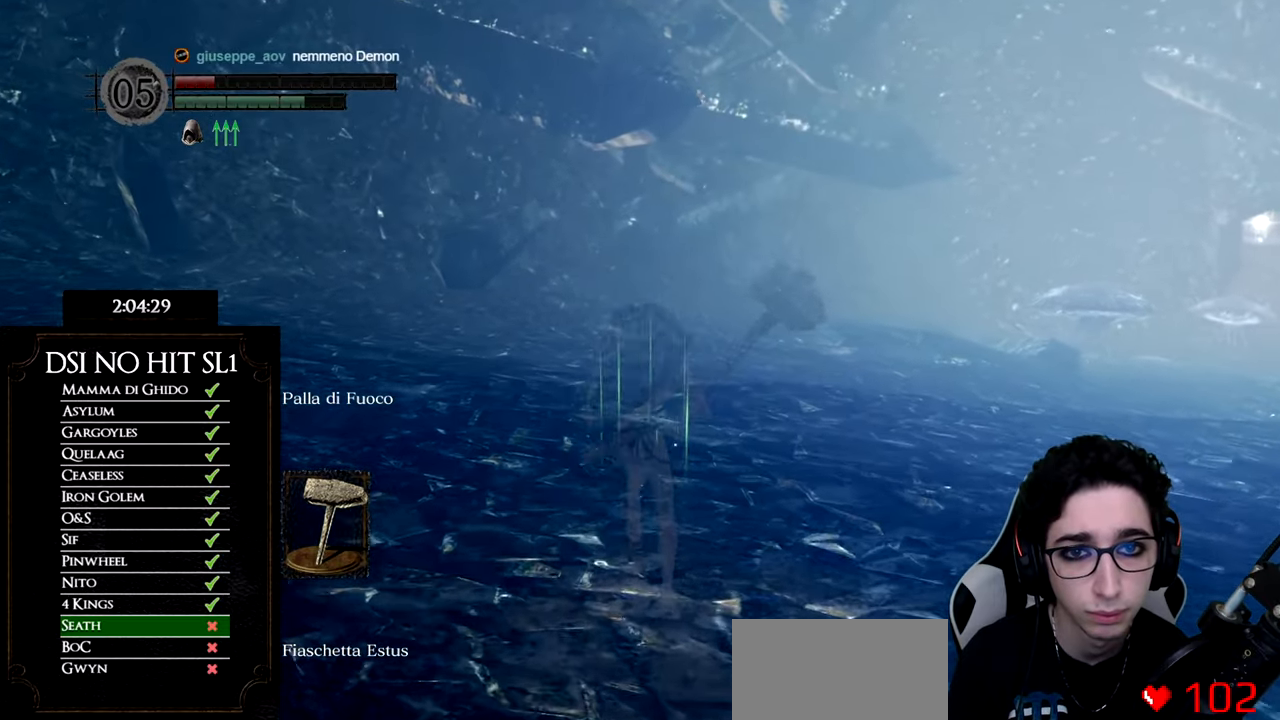
{"buttons": ["B"], "left_stick": "up", "right_stick": "center", "events": []}
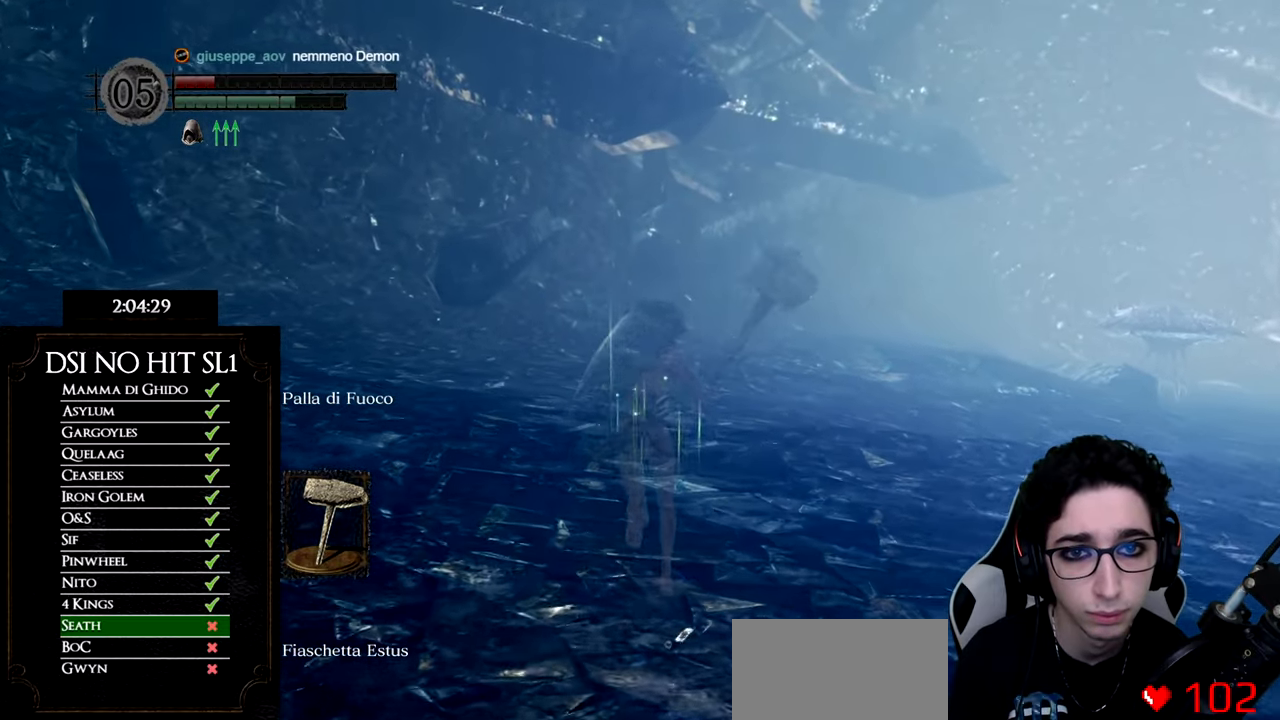
{"buttons": ["B"], "left_stick": "up", "right_stick": "center", "events": []}
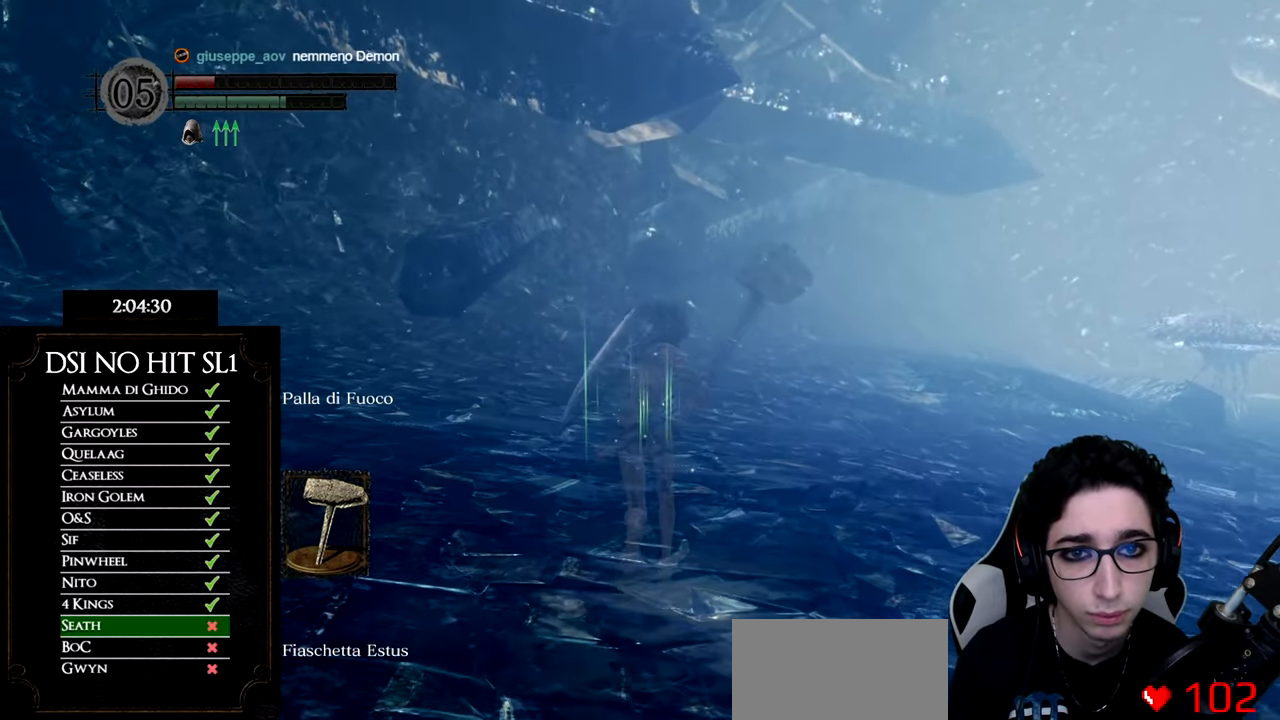
{"buttons": ["B"], "left_stick": "up", "right_stick": "center", "events": []}
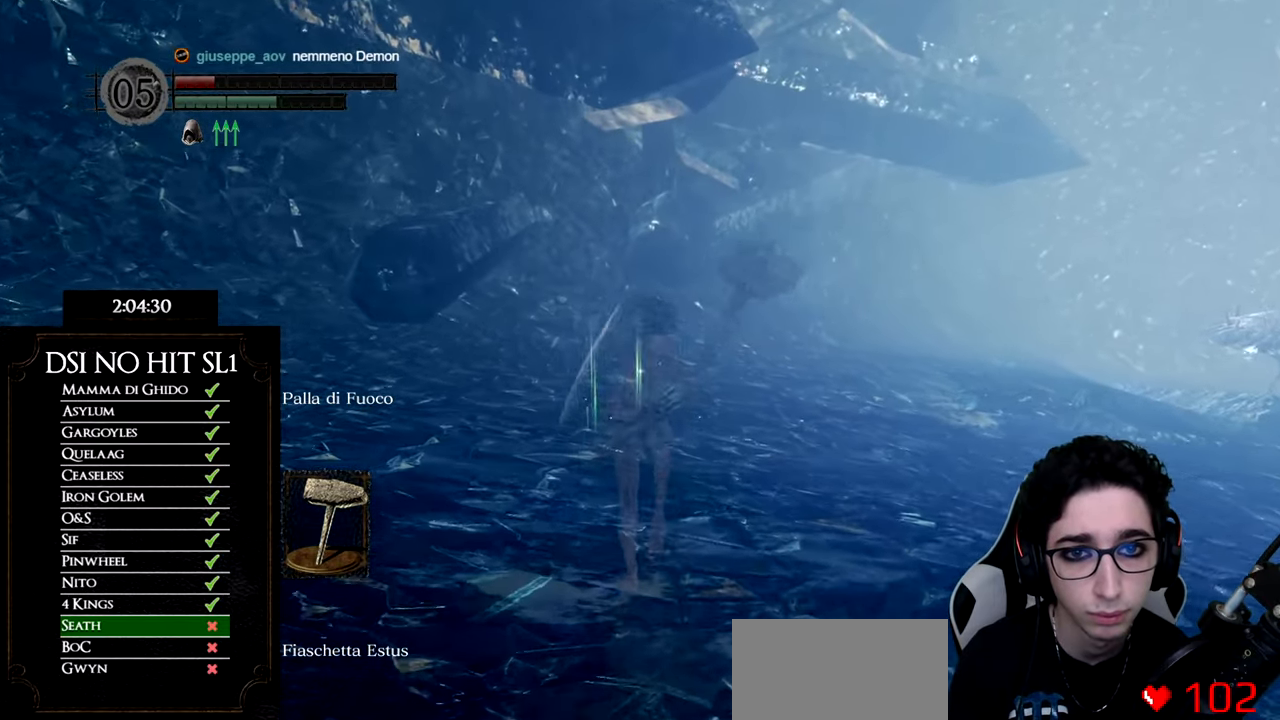
{"buttons": ["B"], "left_stick": "up", "right_stick": "center", "events": []}
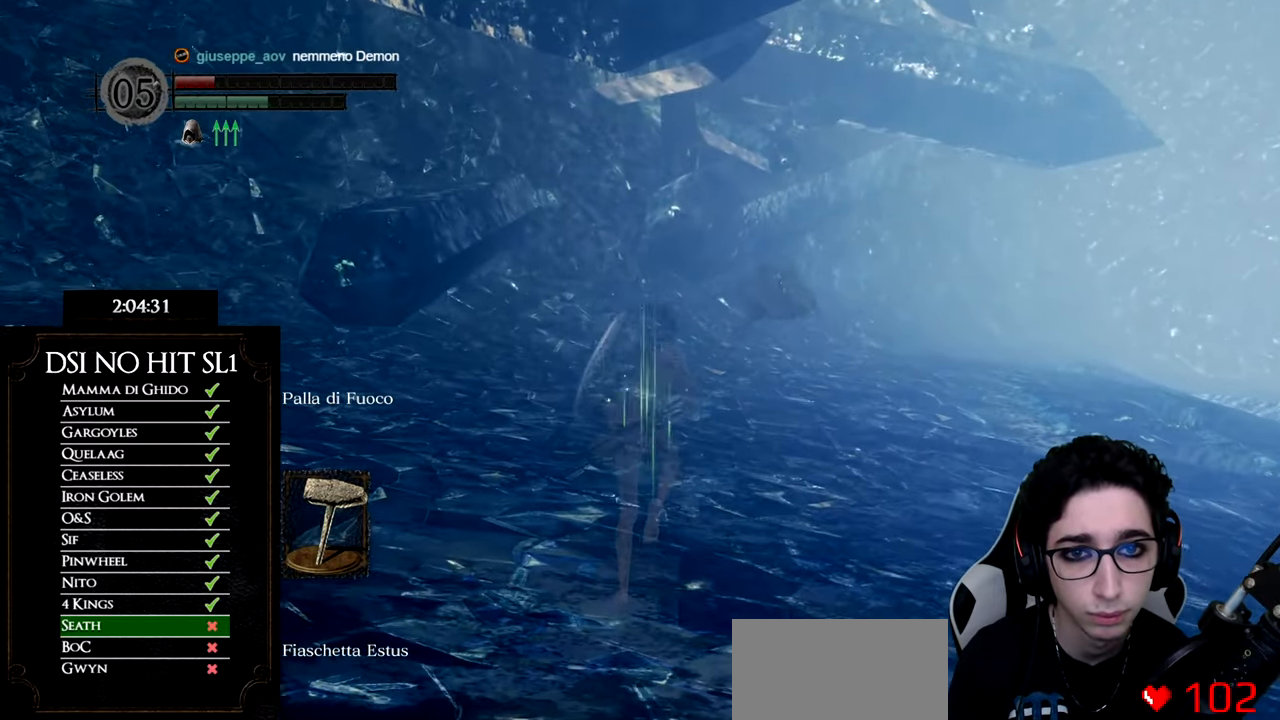
{"buttons": ["B"], "left_stick": "up", "right_stick": "center", "events": []}
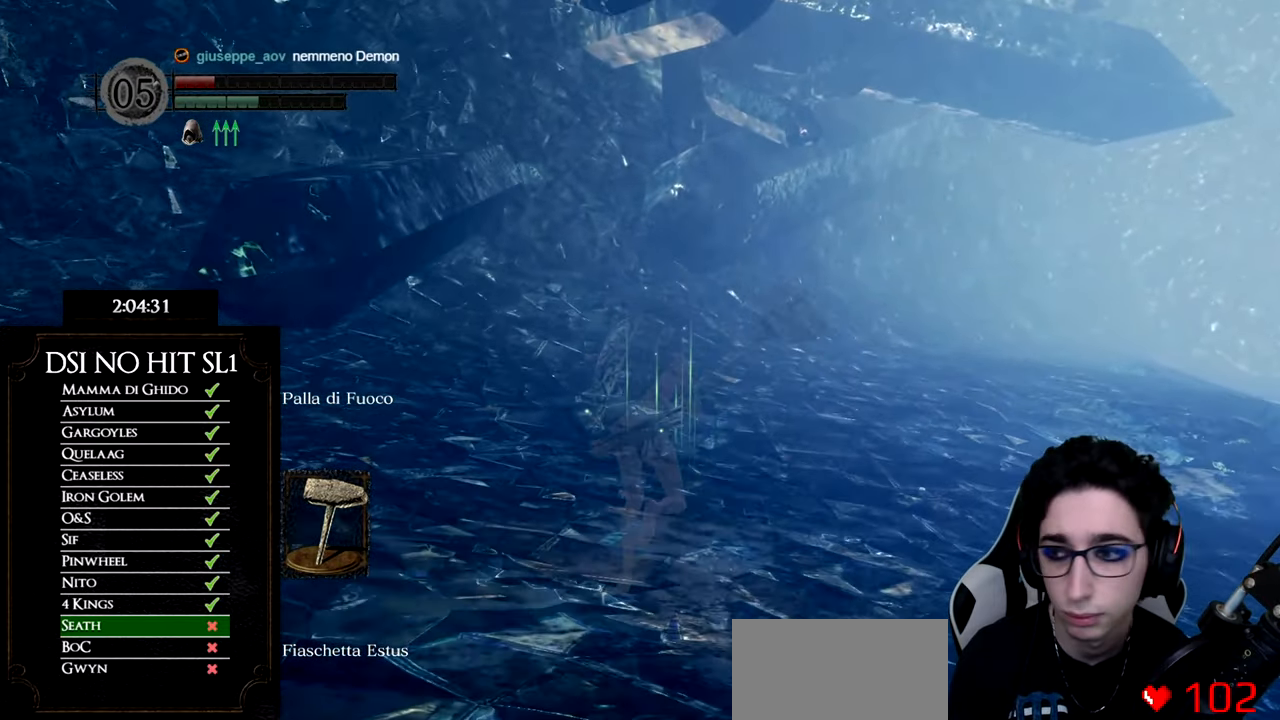
{"buttons": ["B"], "left_stick": "up", "right_stick": "center", "events": []}
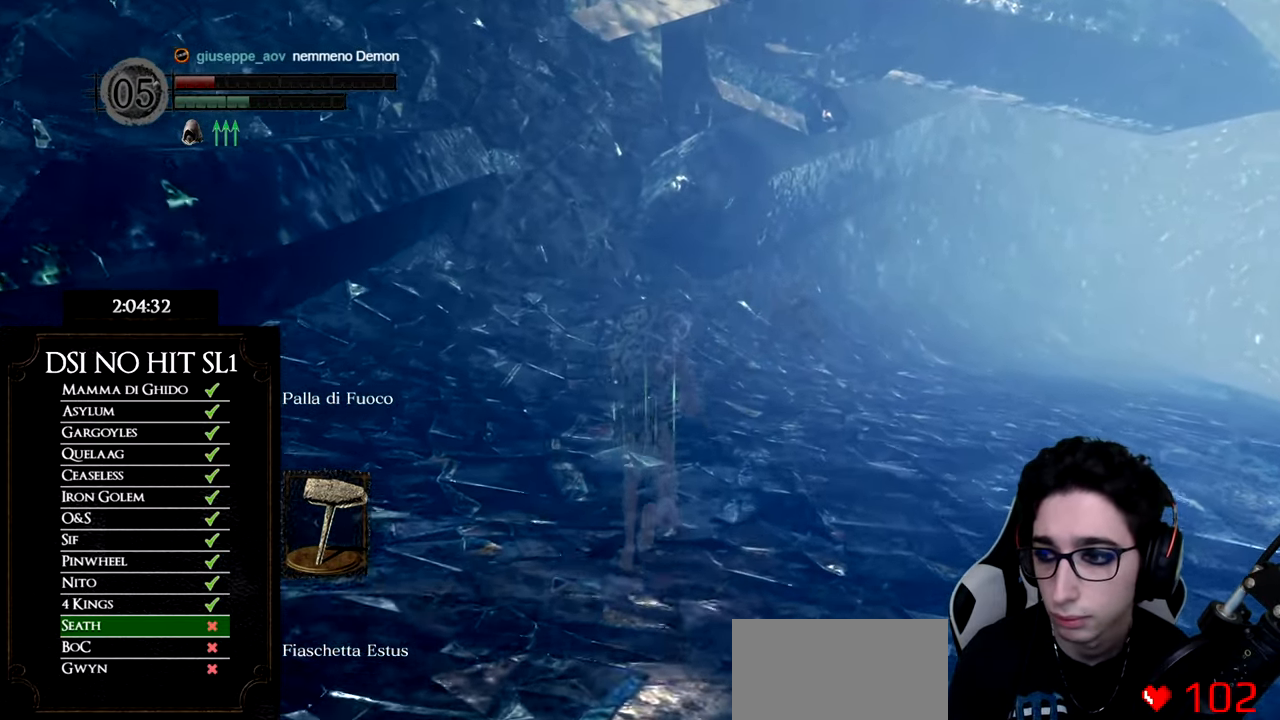
{"buttons": ["B"], "left_stick": "up", "right_stick": "center", "events": []}
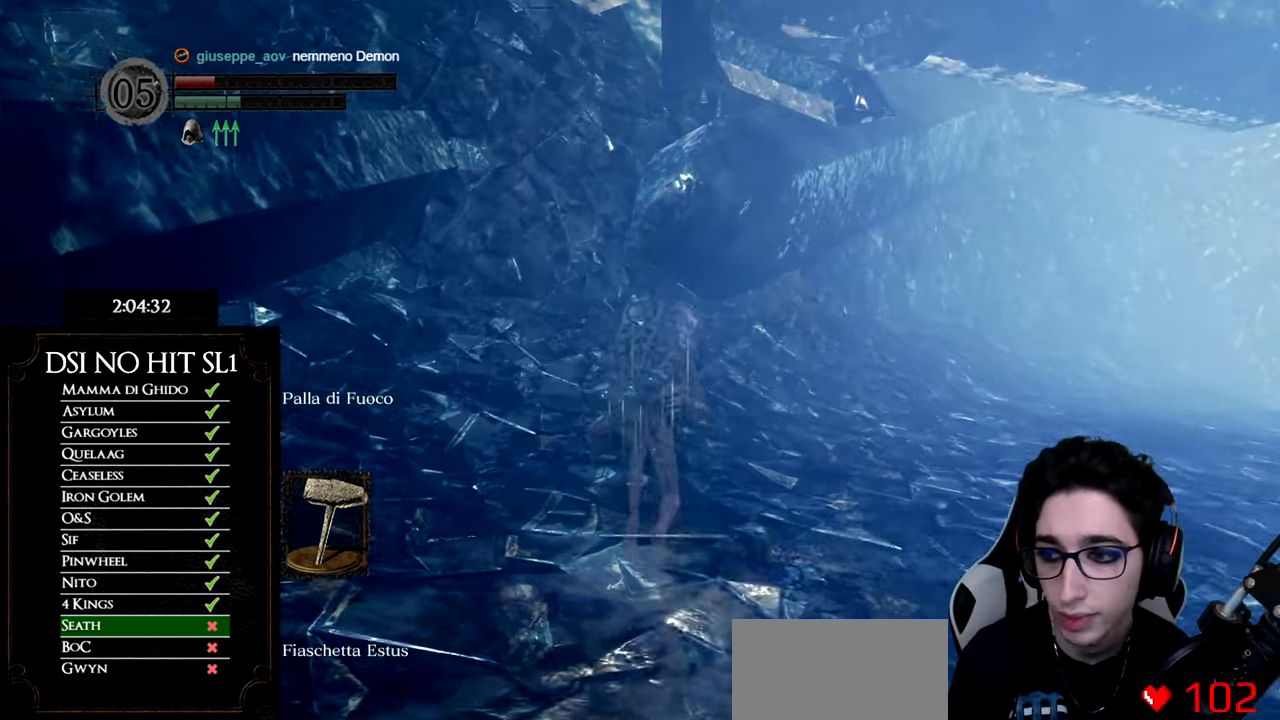
{"buttons": ["B"], "left_stick": "up", "right_stick": "center", "events": []}
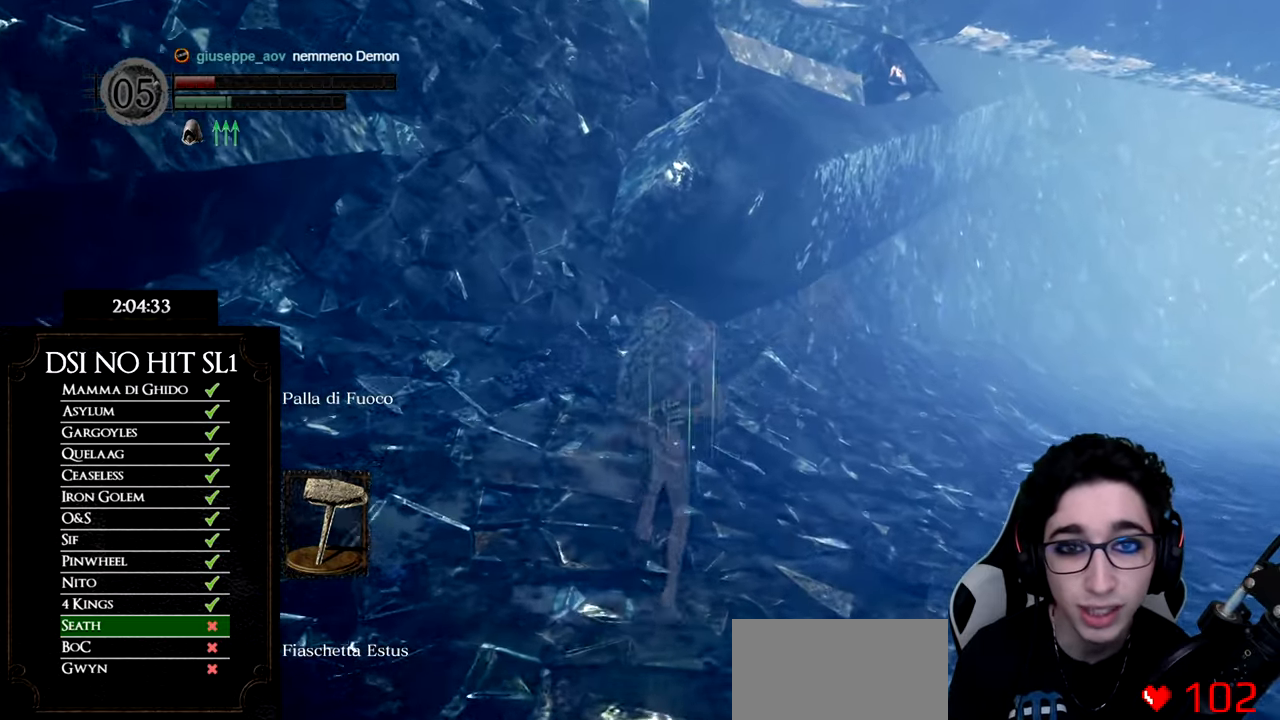
{"buttons": [], "left_stick": "up", "right_stick": "center", "events": [[417, "B", "up"]]}
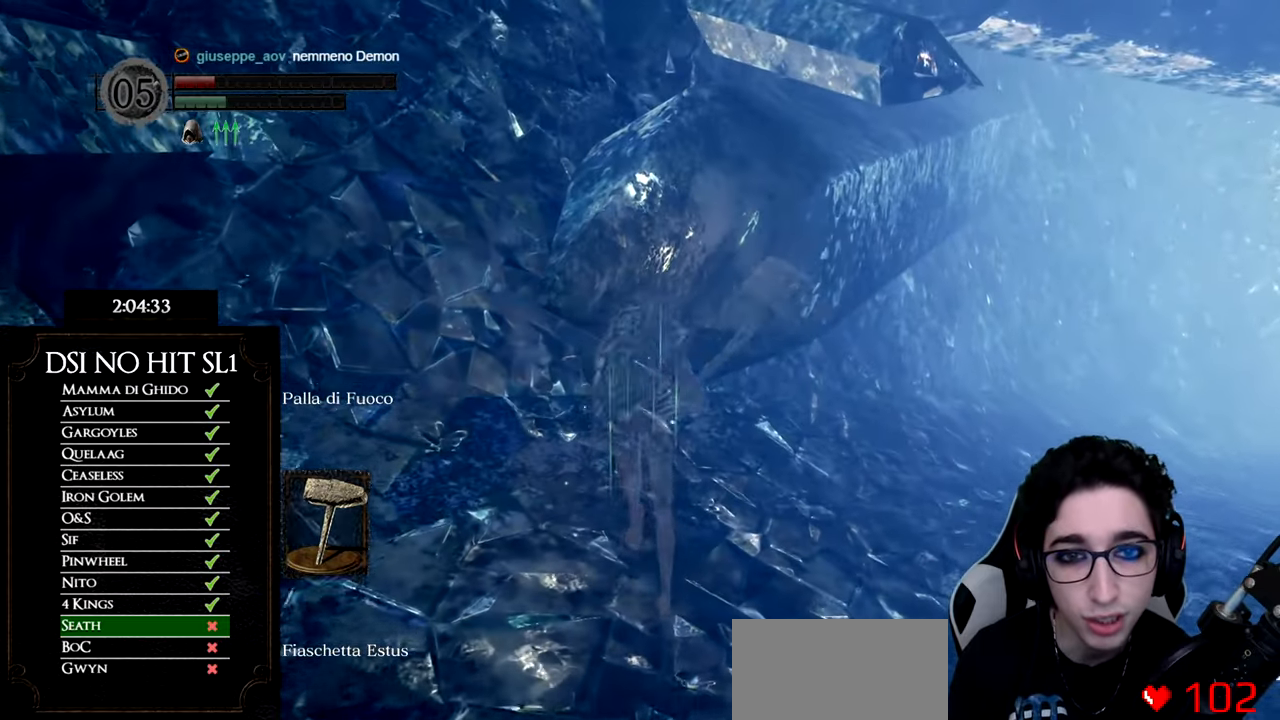
{"buttons": [], "left_stick": "center", "right_stick": "right", "events": [[117, "right_stick", "right"], [301, "left_stick", "center"]]}
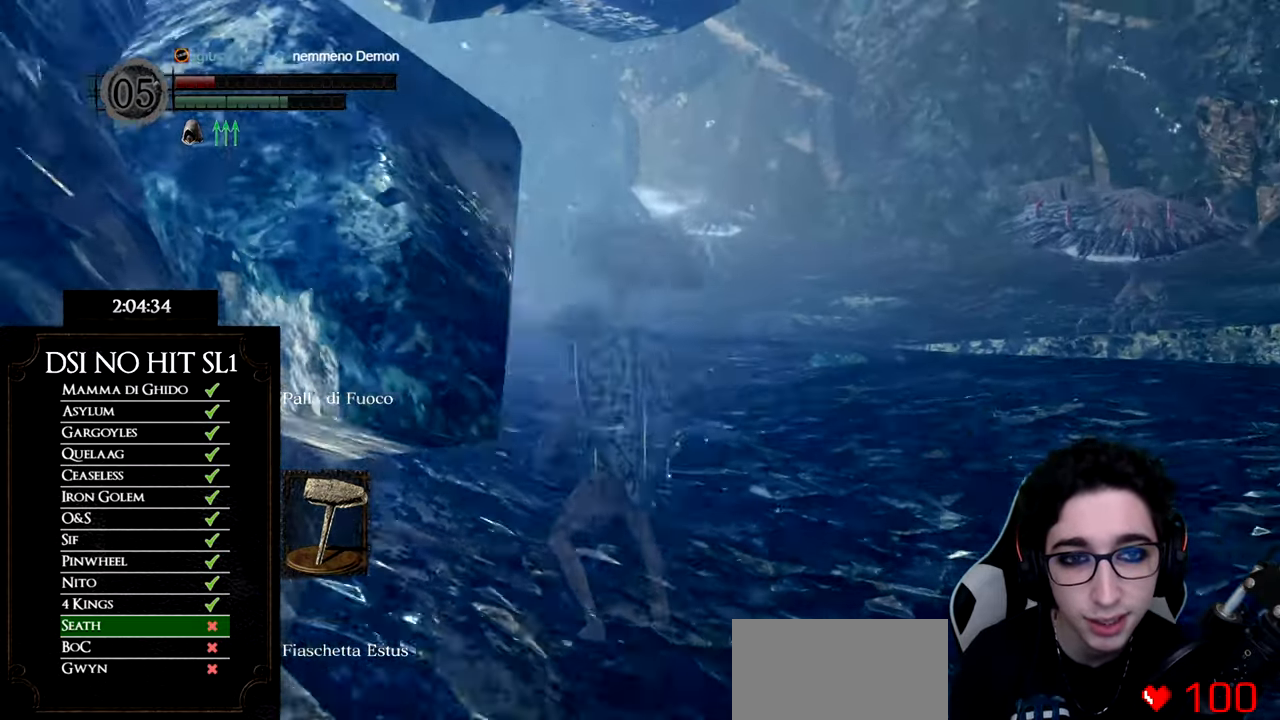
{"buttons": [], "left_stick": "up-left", "right_stick": "center", "events": [[83, "right_stick", "center"], [233, "right_stick", "right"], [250, "left_stick", "up"], [367, "right_stick", "center"], [417, "left_stick", "up-left"]]}
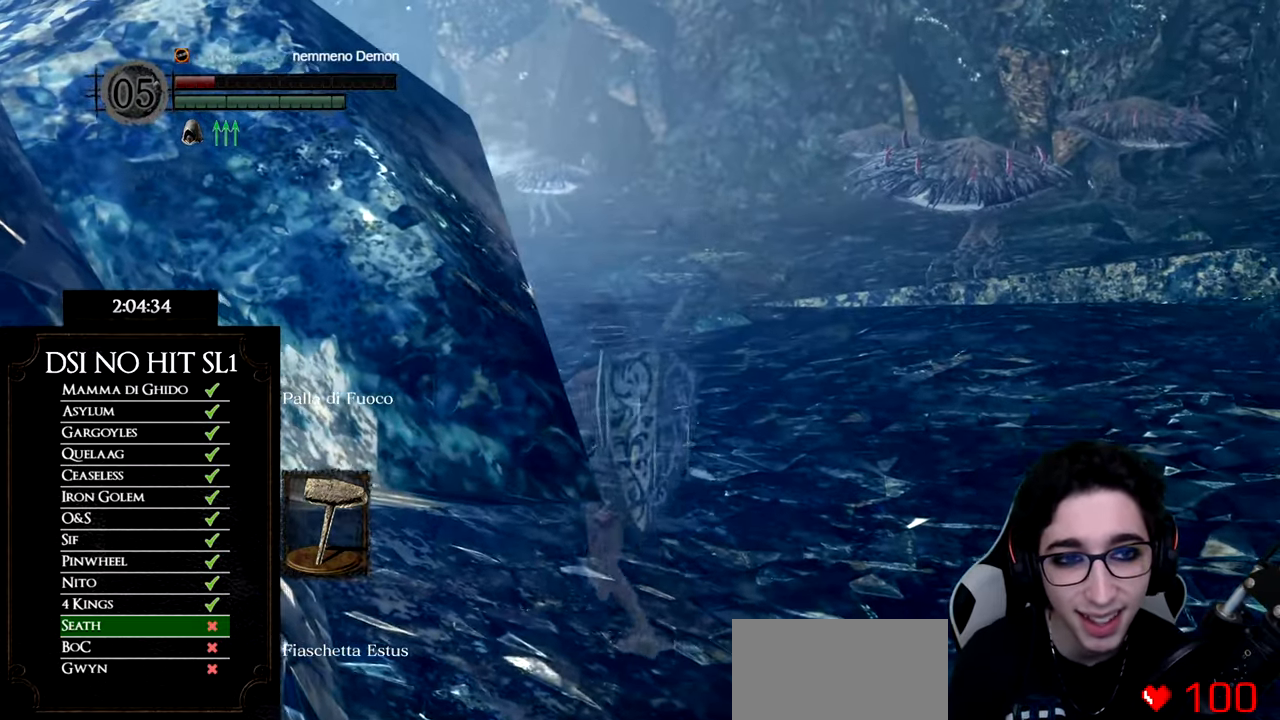
{"buttons": [], "left_stick": "up", "right_stick": "center", "events": [[250, "right_stick", "left"], [417, "left_stick", "up"], [450, "right_stick", "center"]]}
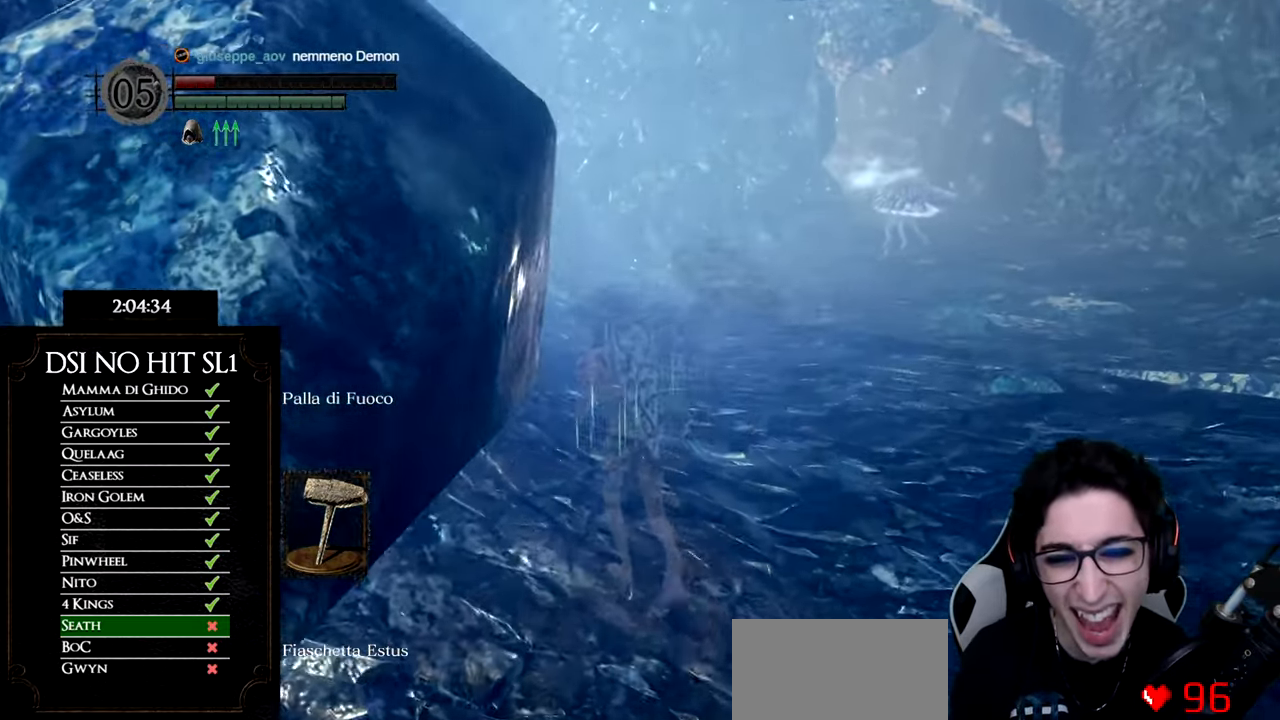
{"buttons": [], "left_stick": "up", "right_stick": "center", "events": [[100, "right_stick", "down-left"], [250, "right_stick", "center"]]}
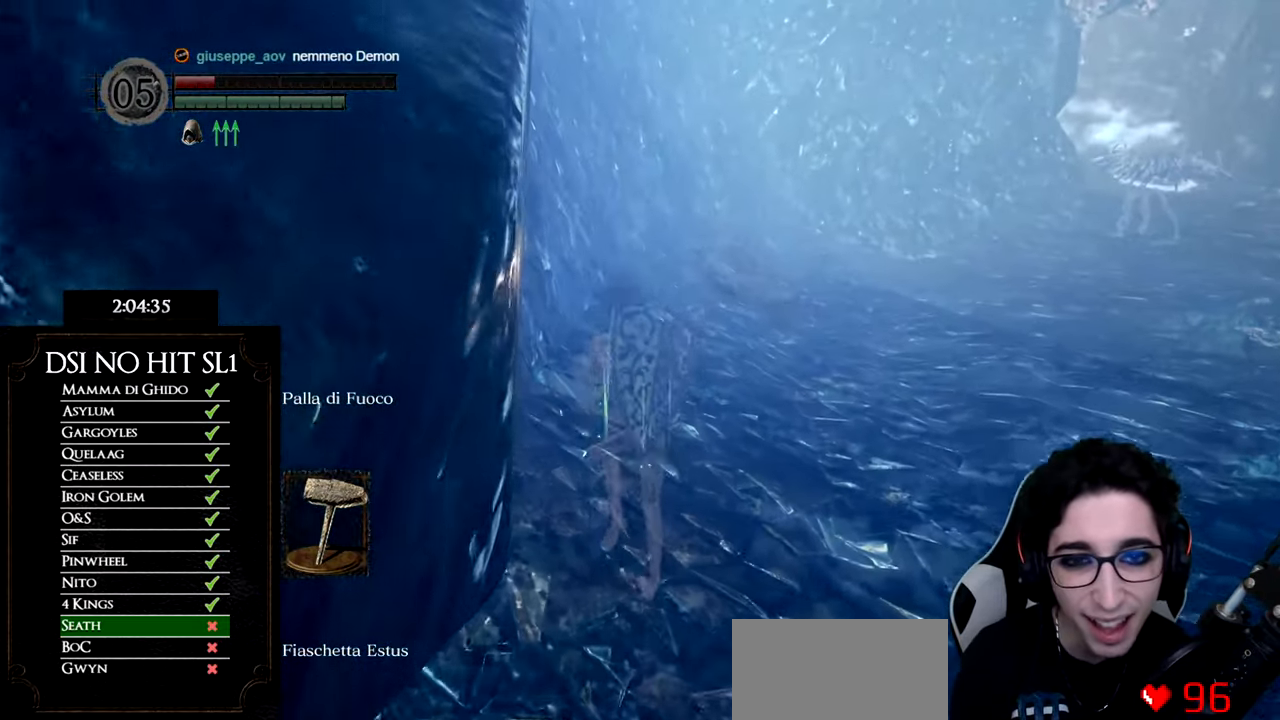
{"buttons": ["B"], "left_stick": "up", "right_stick": "center", "events": [[200, "B", "down"]]}
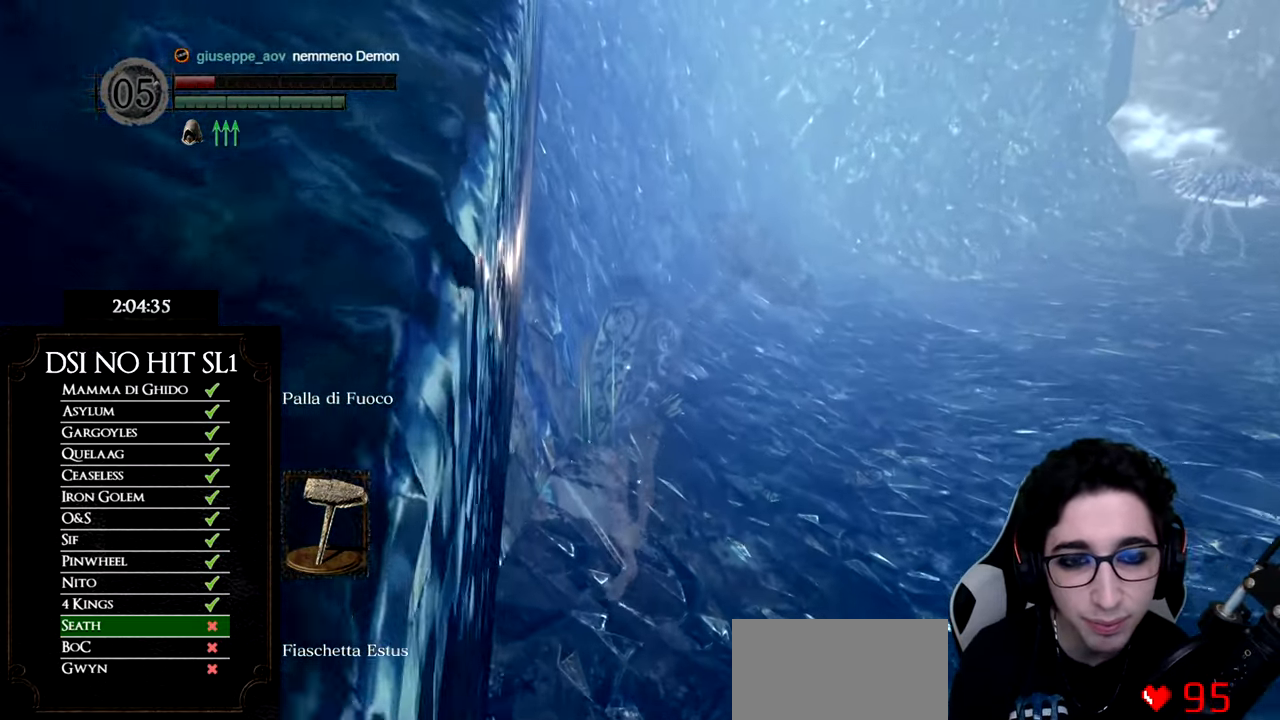
{"buttons": ["B"], "left_stick": "up", "right_stick": "center", "events": []}
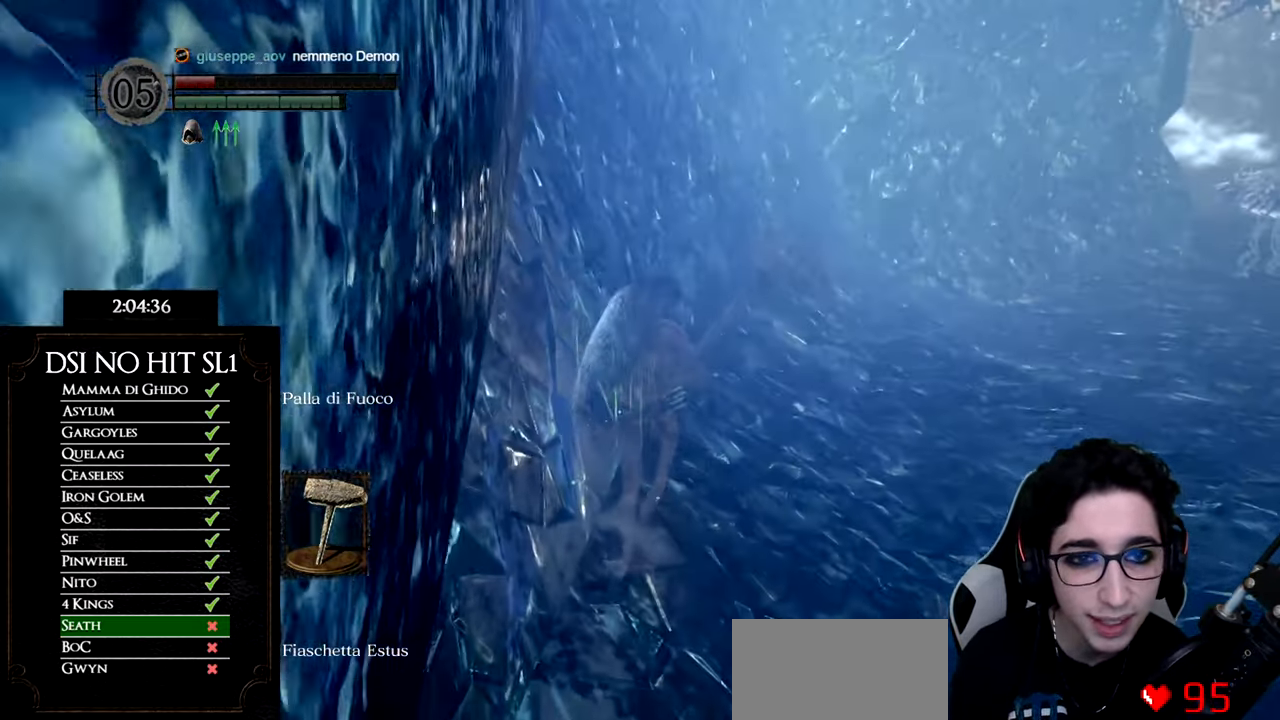
{"buttons": ["B"], "left_stick": "up", "right_stick": "center", "events": []}
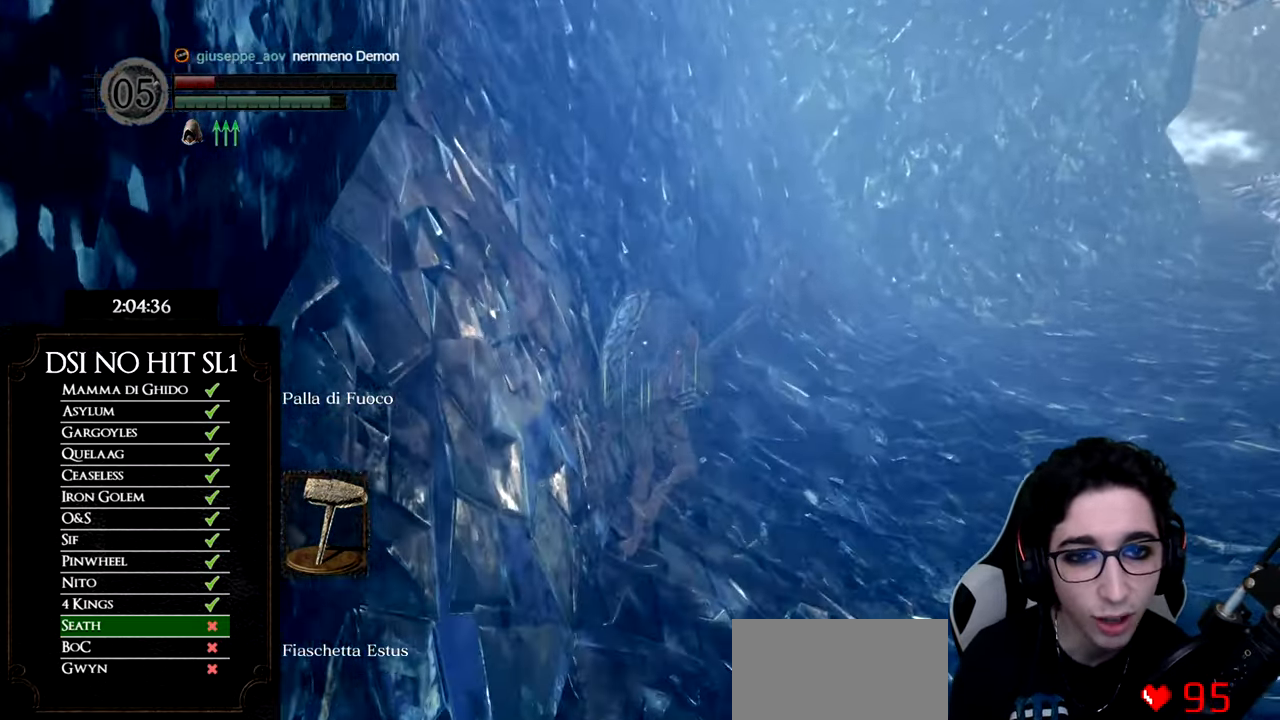
{"buttons": ["B"], "left_stick": "up", "right_stick": "center", "events": []}
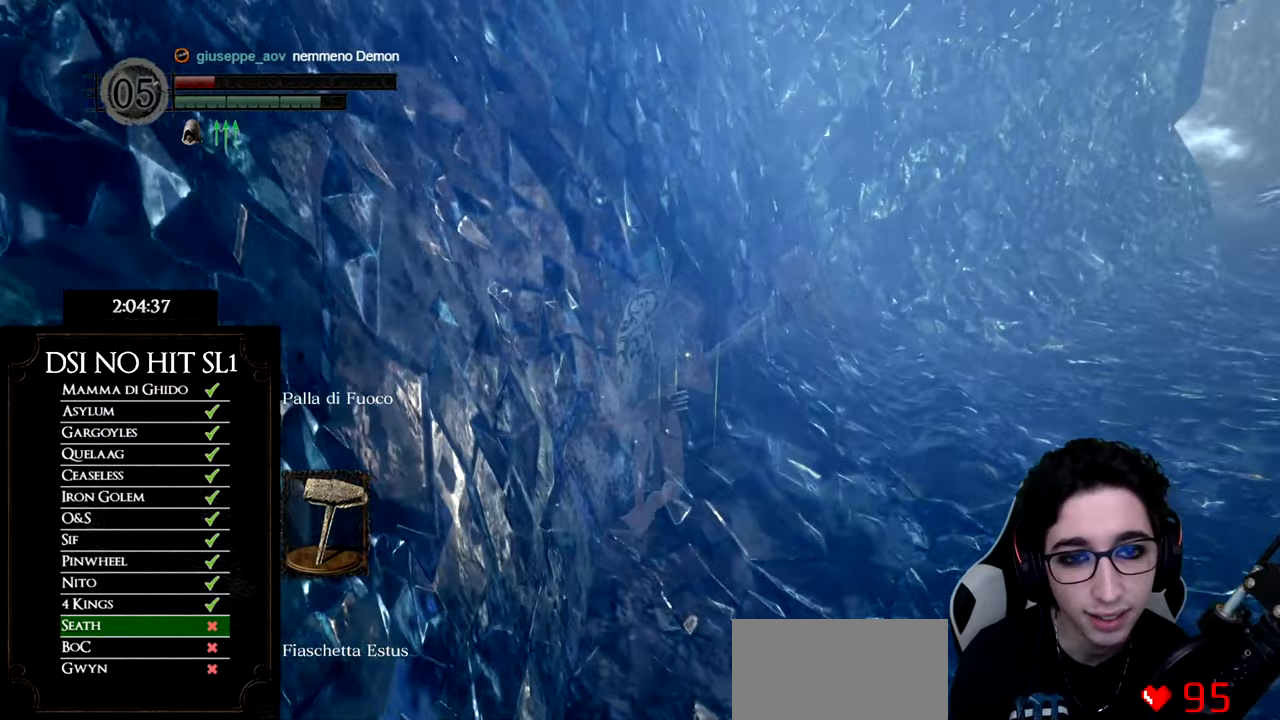
{"buttons": [], "left_stick": "up", "right_stick": "center", "events": [[33, "B", "up"], [184, "right_stick", "down-right"], [400, "right_stick", "center"]]}
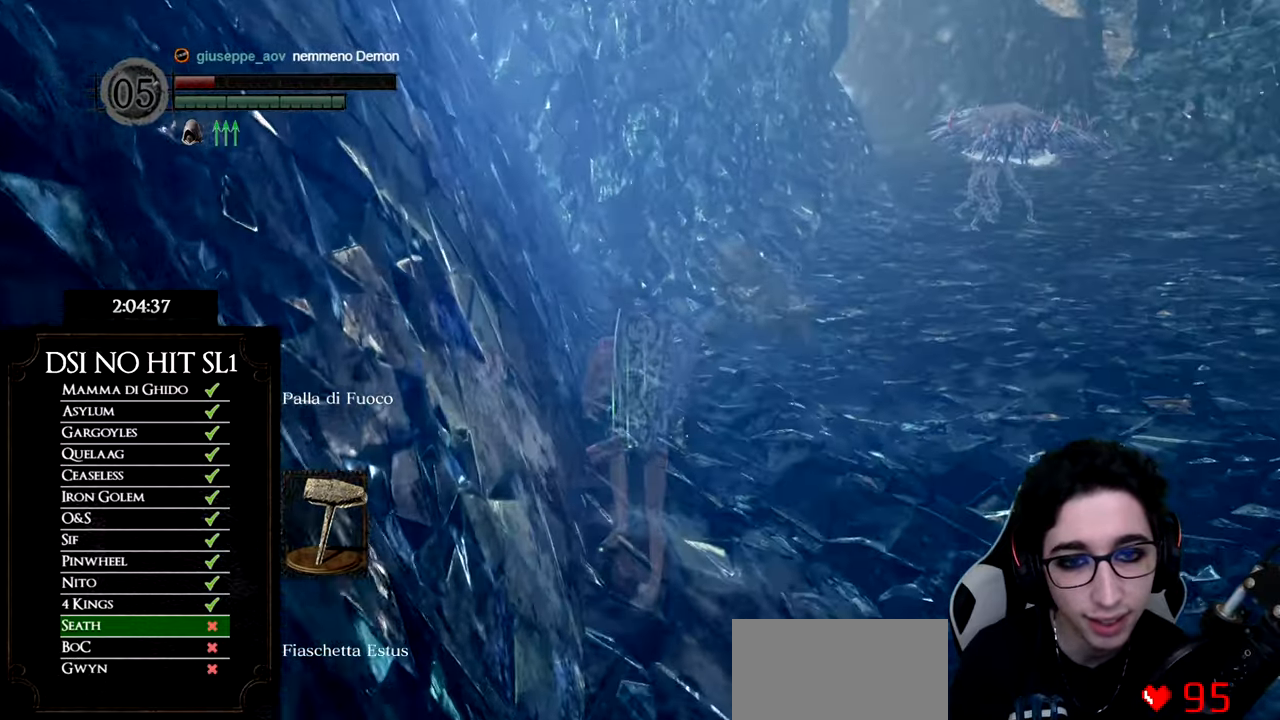
{"buttons": [], "left_stick": "up", "right_stick": "down-right", "events": [[66, "right_stick", "down-right"]]}
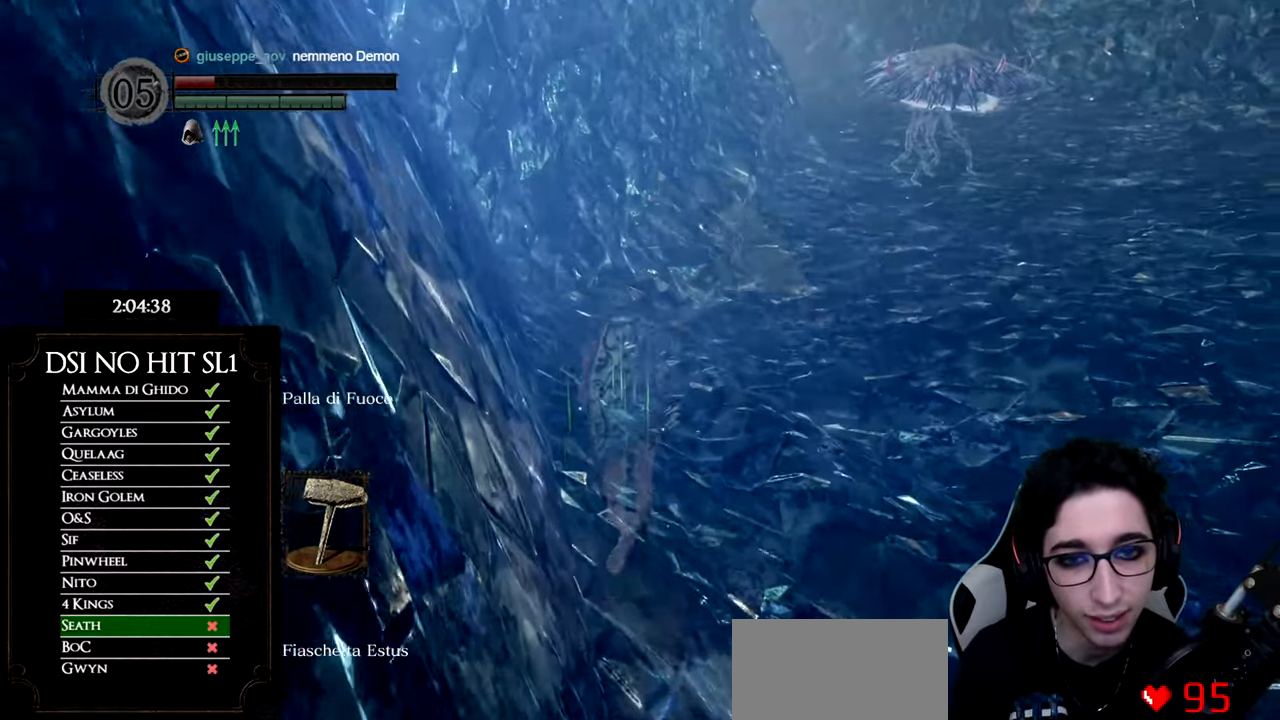
{"buttons": [], "left_stick": "up", "right_stick": "center", "events": [[167, "right_stick", "center"]]}
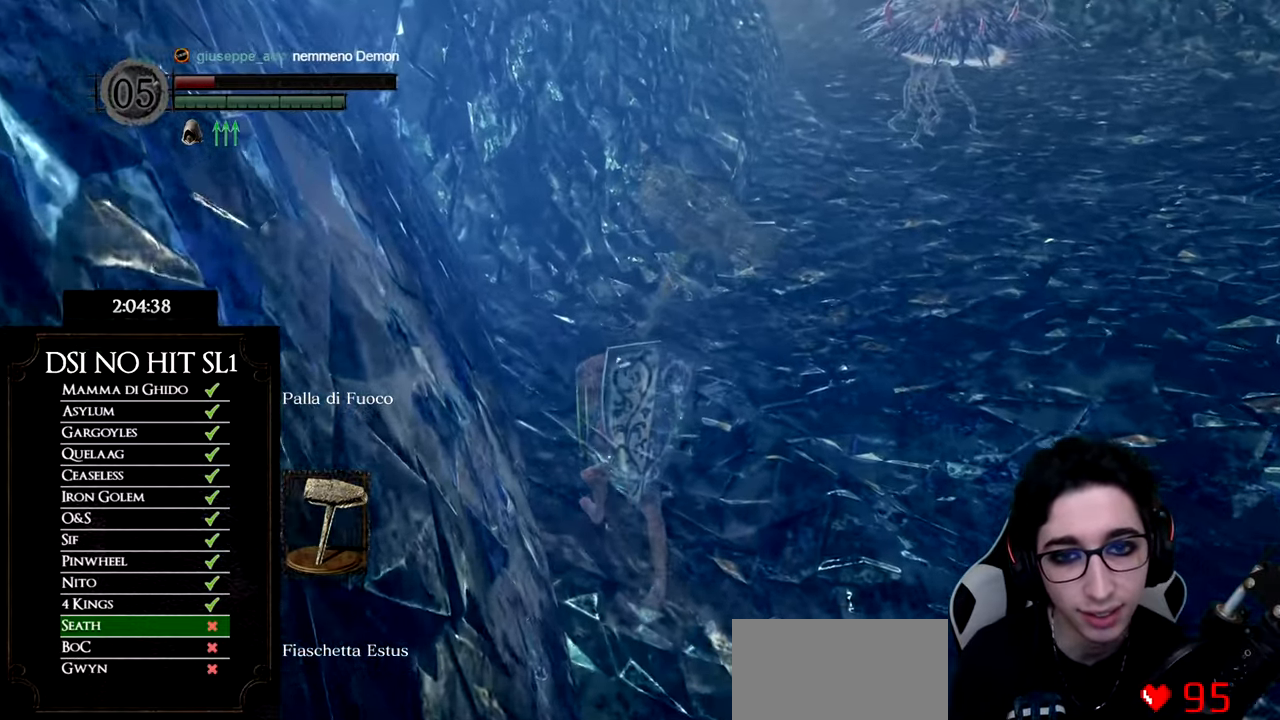
{"buttons": [], "left_stick": "up", "right_stick": "right", "events": [[150, "right_stick", "right"]]}
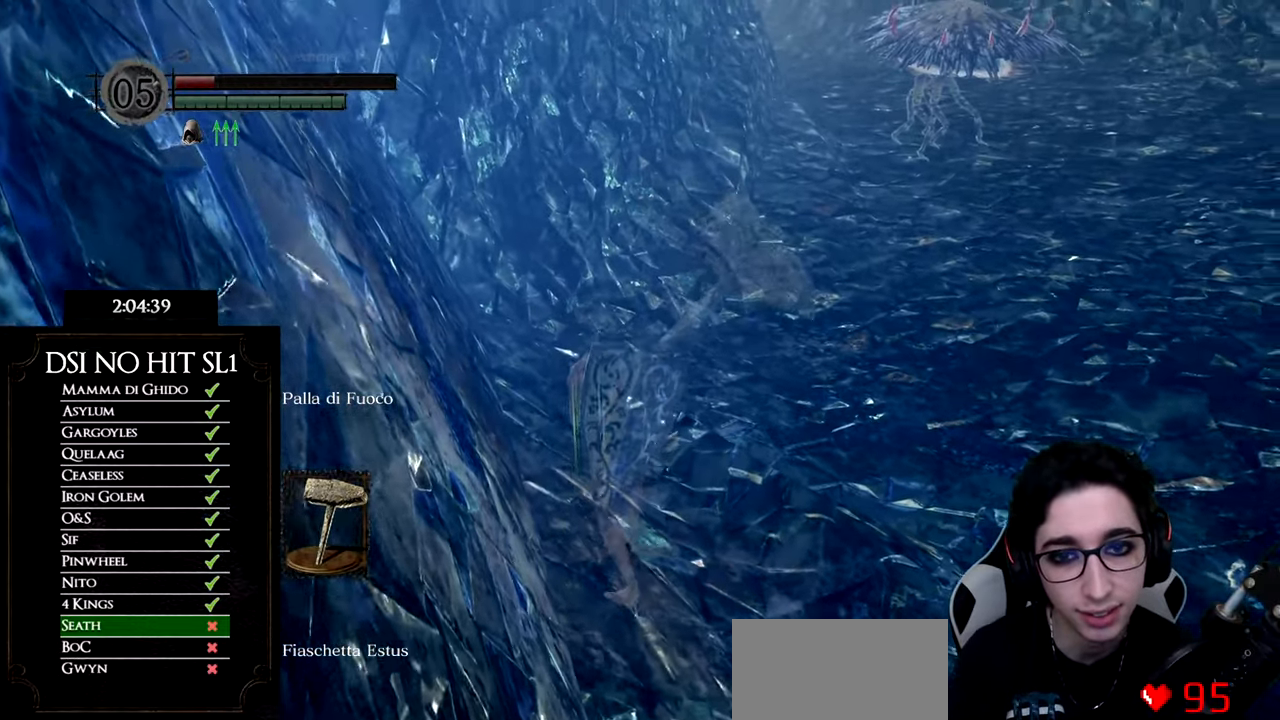
{"buttons": [], "left_stick": "up", "right_stick": "center", "events": [[50, "right_stick", "center"]]}